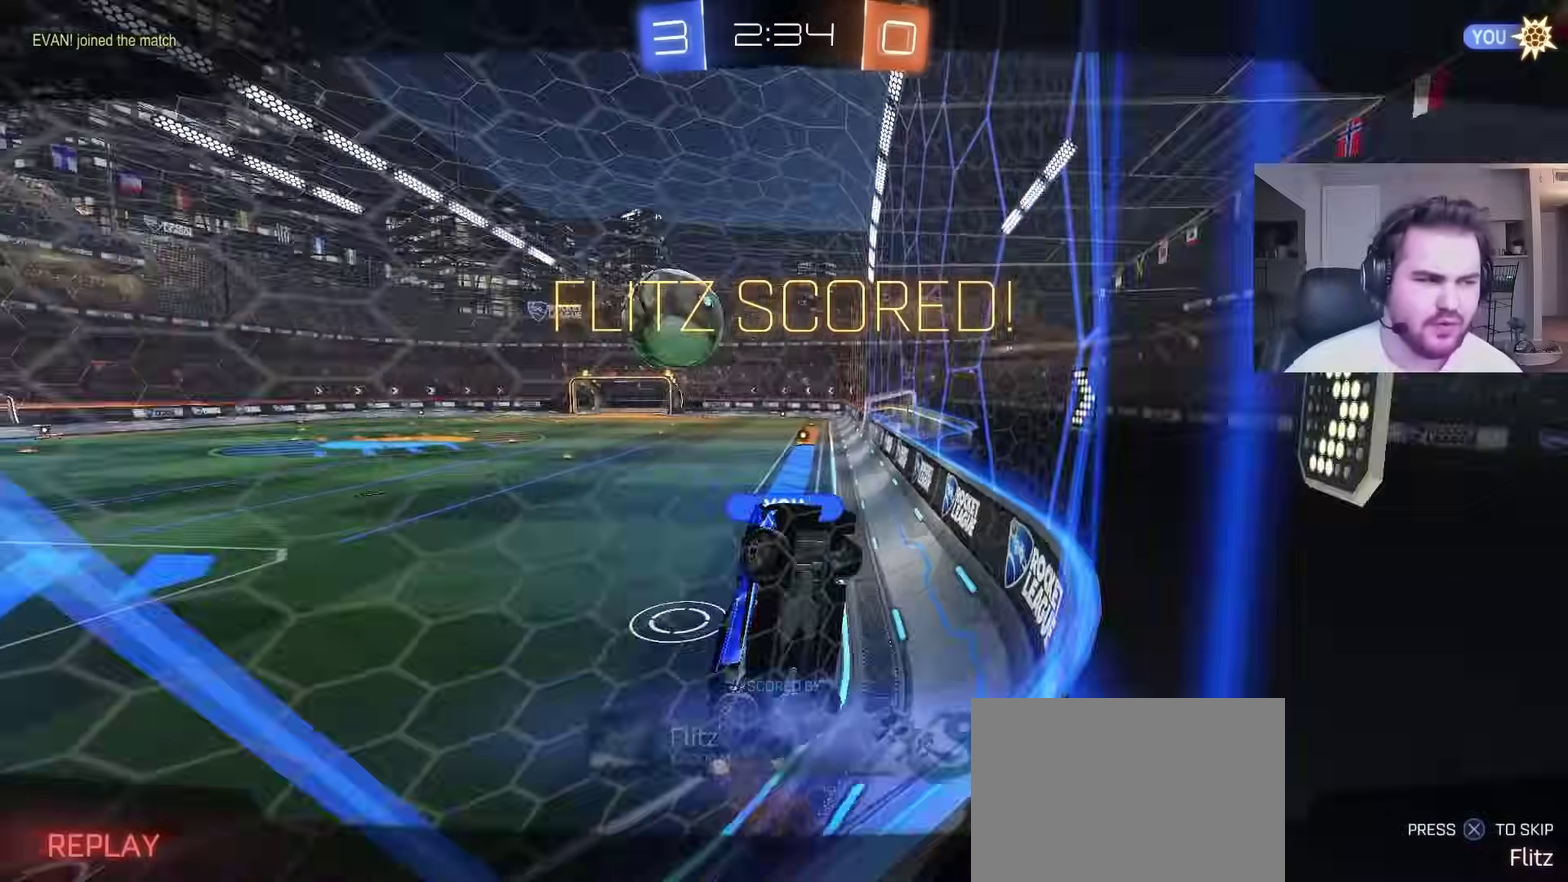
Gameplay with a controller (PlayStation layout); each line is a JSON object with the inputs held at the frame after it. "events" lists button and stick changes between this image and that frame as [ms after this image, input, new state], when the widget could be followed in between. Not read: R1.
{"buttons": [], "left_stick": "center", "right_stick": "center", "events": [[167, "left_stick", "right"], [233, "left_stick", "center"]]}
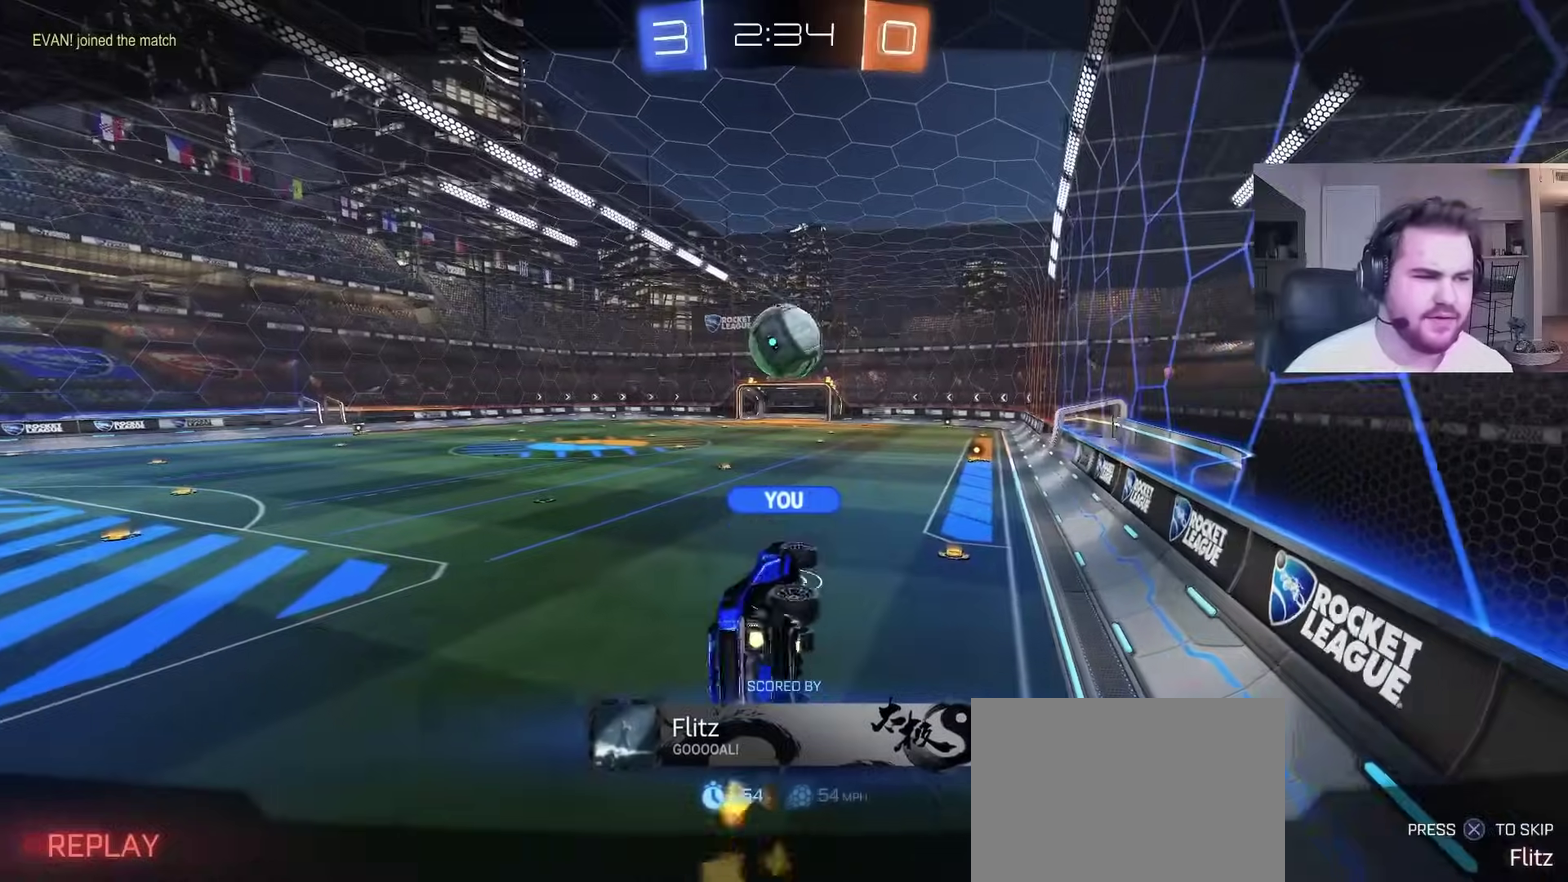
{"buttons": ["R2"], "left_stick": "center", "right_stick": "center", "events": [[17, "R2", "down"]]}
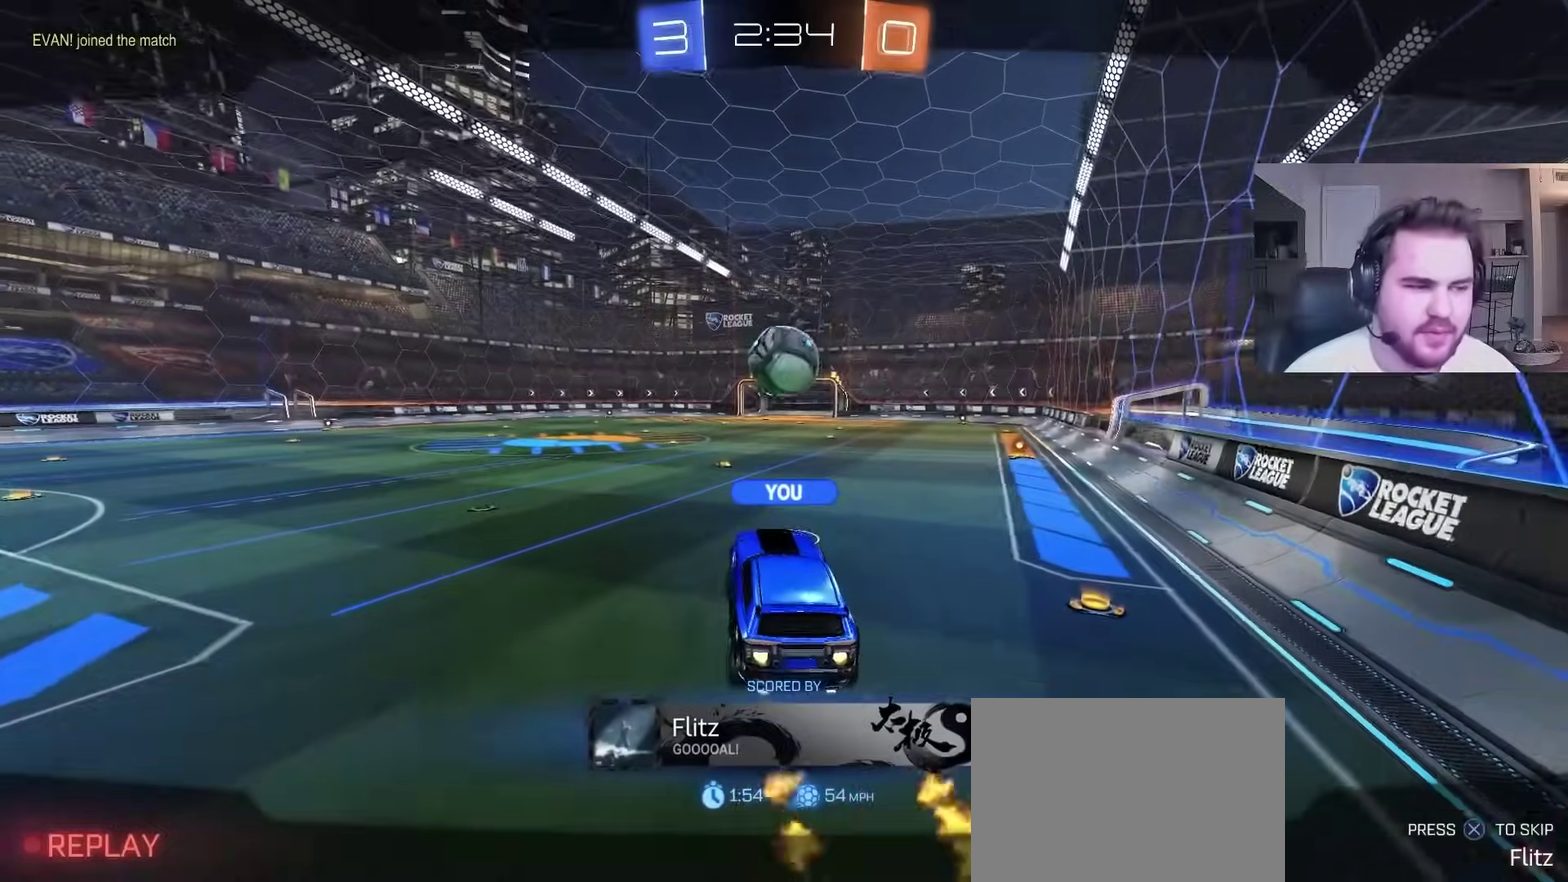
{"buttons": ["R2"], "left_stick": "center", "right_stick": "center", "events": [[50, "SQUARE", "down"], [250, "SQUARE", "up"]]}
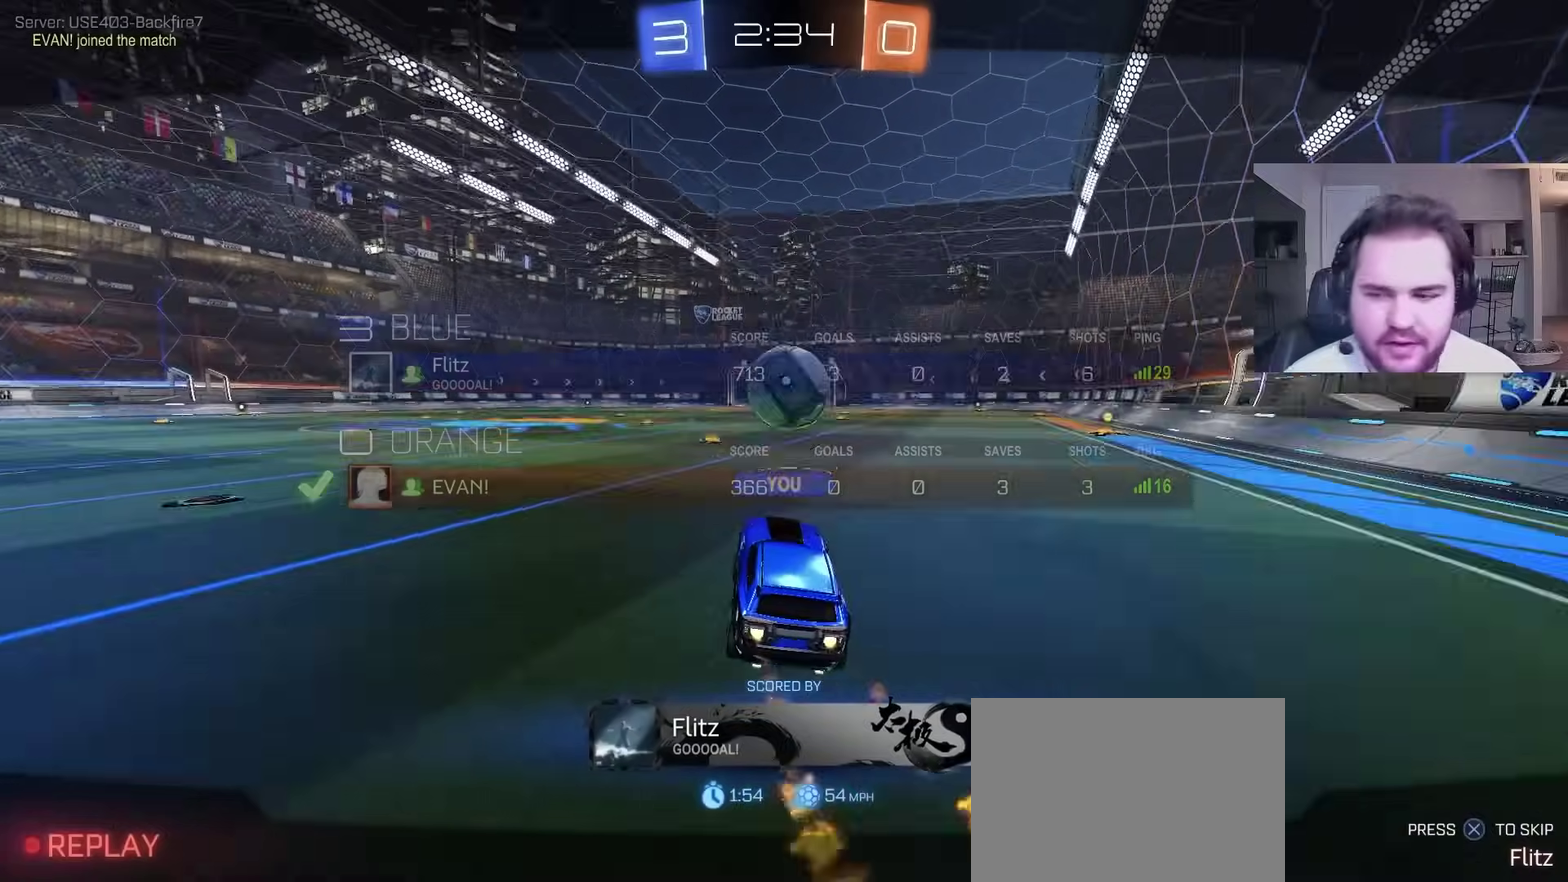
{"buttons": ["R2"], "left_stick": "center", "right_stick": "center", "events": []}
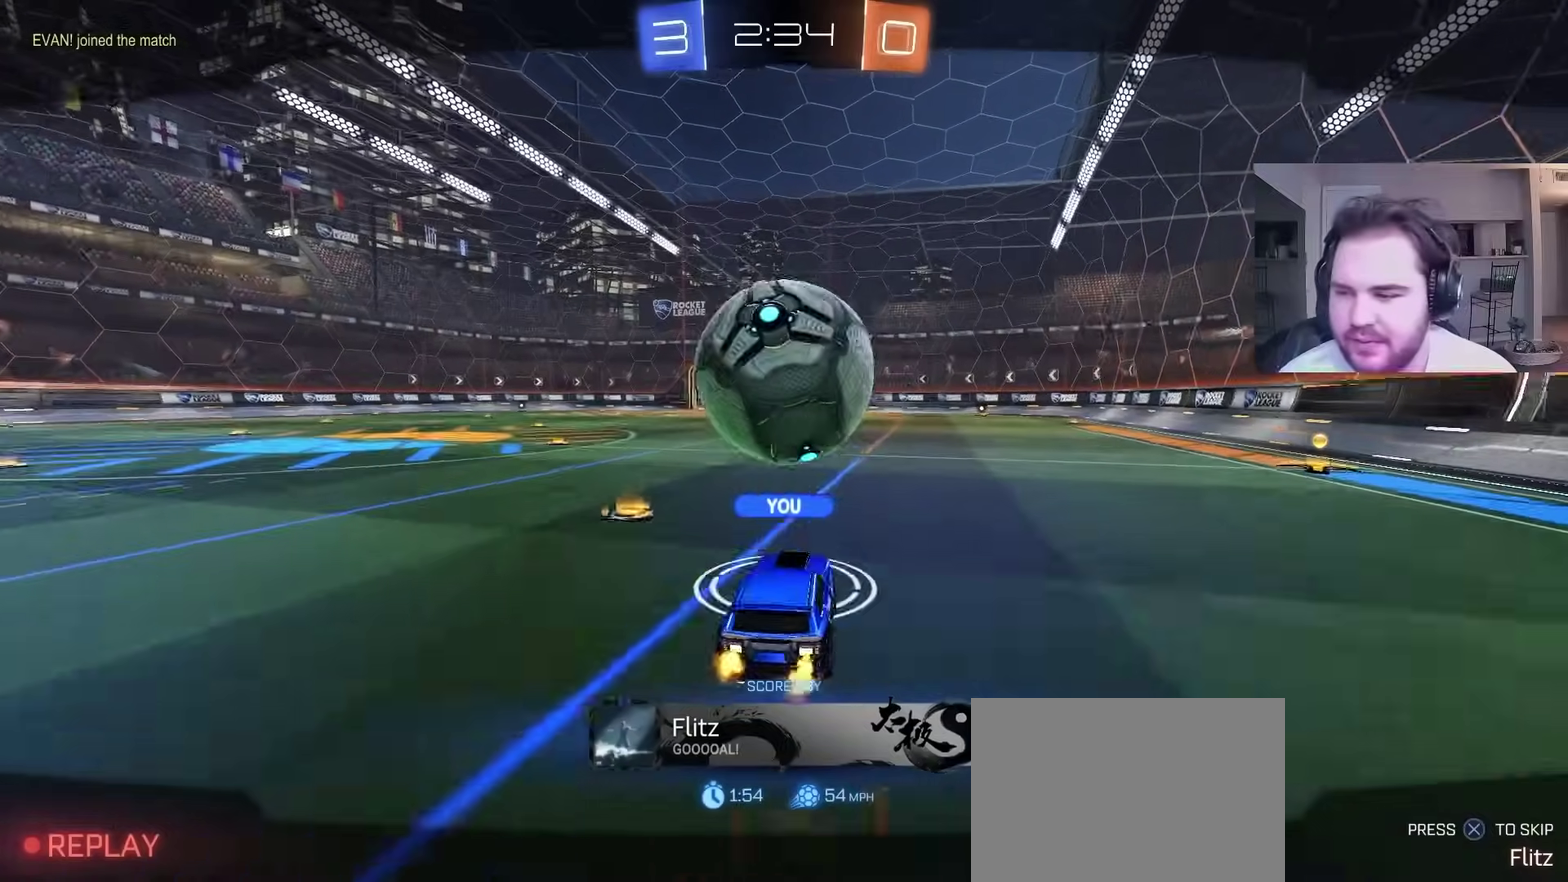
{"buttons": ["SQUARE", "R2"], "left_stick": "center", "right_stick": "center", "events": [[267, "SQUARE", "down"]]}
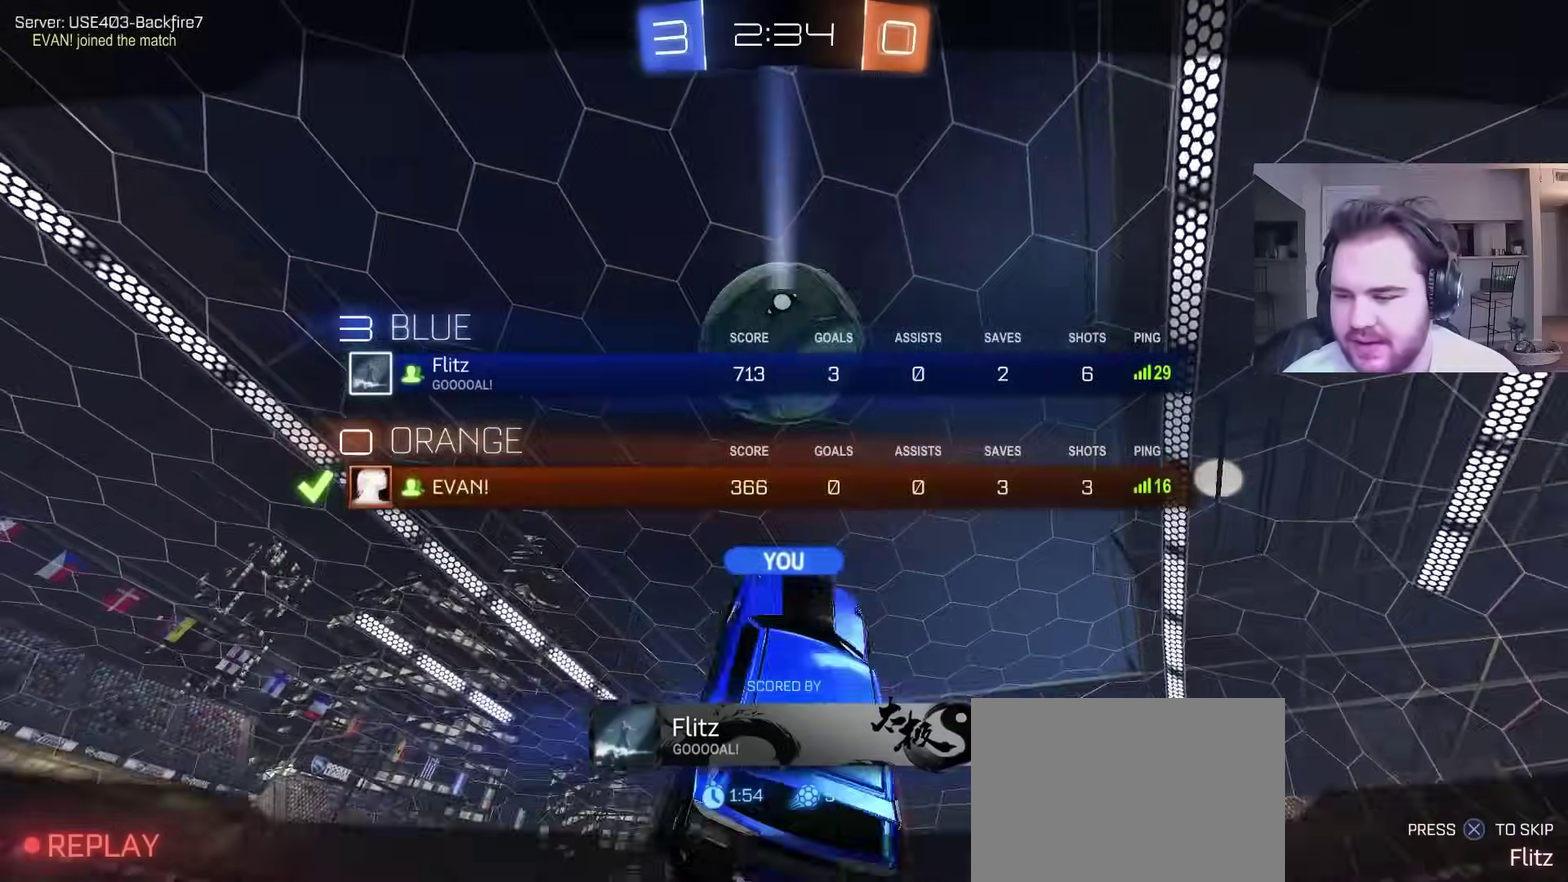
{"buttons": ["SQUARE", "R2"], "left_stick": "center", "right_stick": "center", "events": []}
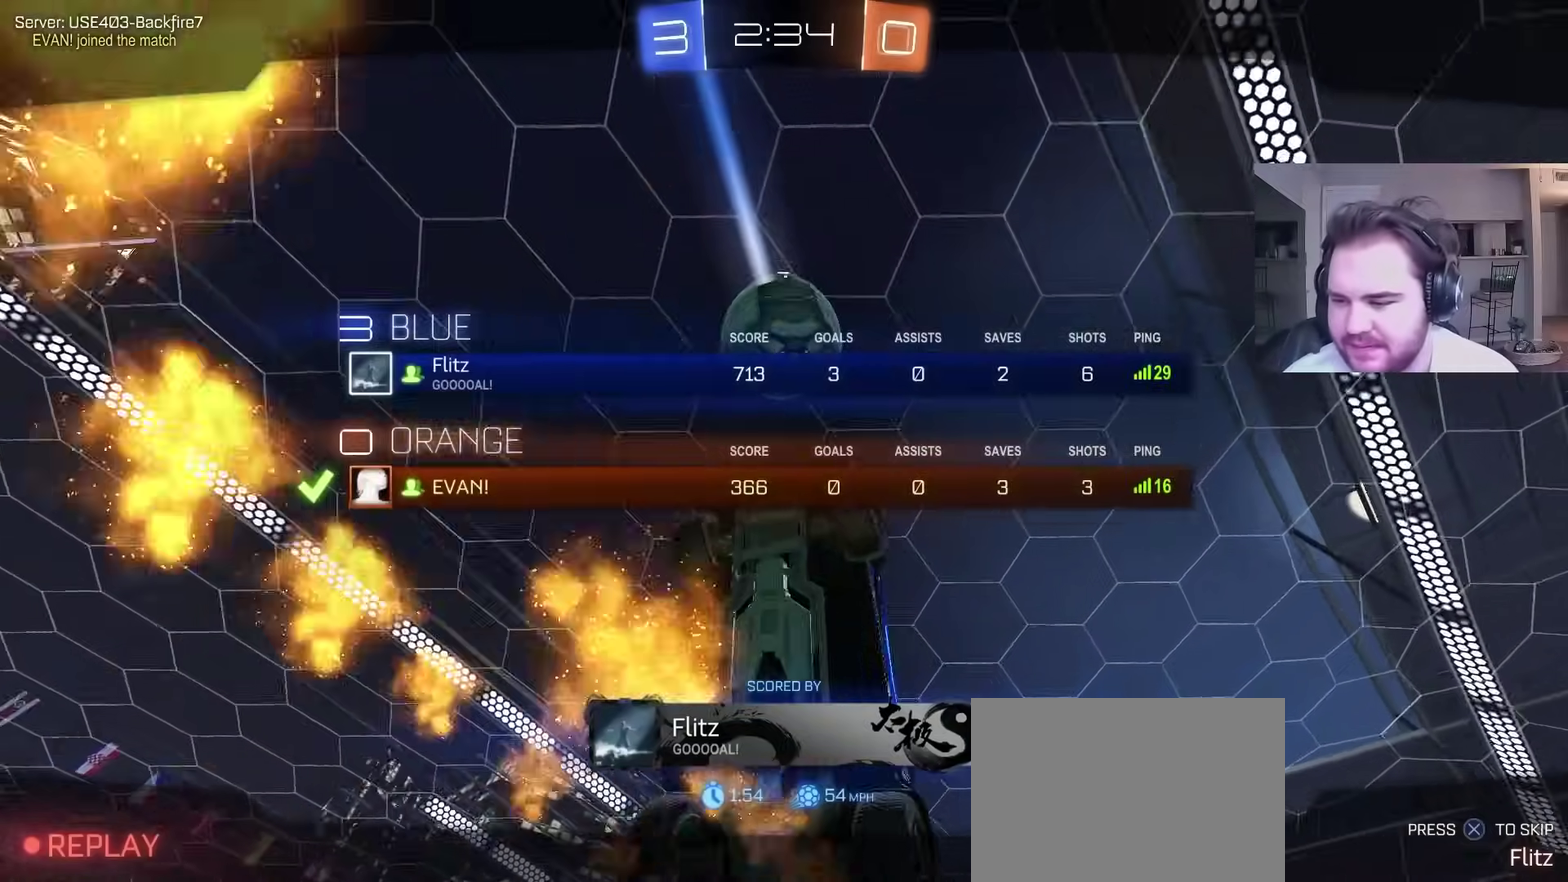
{"buttons": ["SQUARE", "R2"], "left_stick": "center", "right_stick": "center", "events": []}
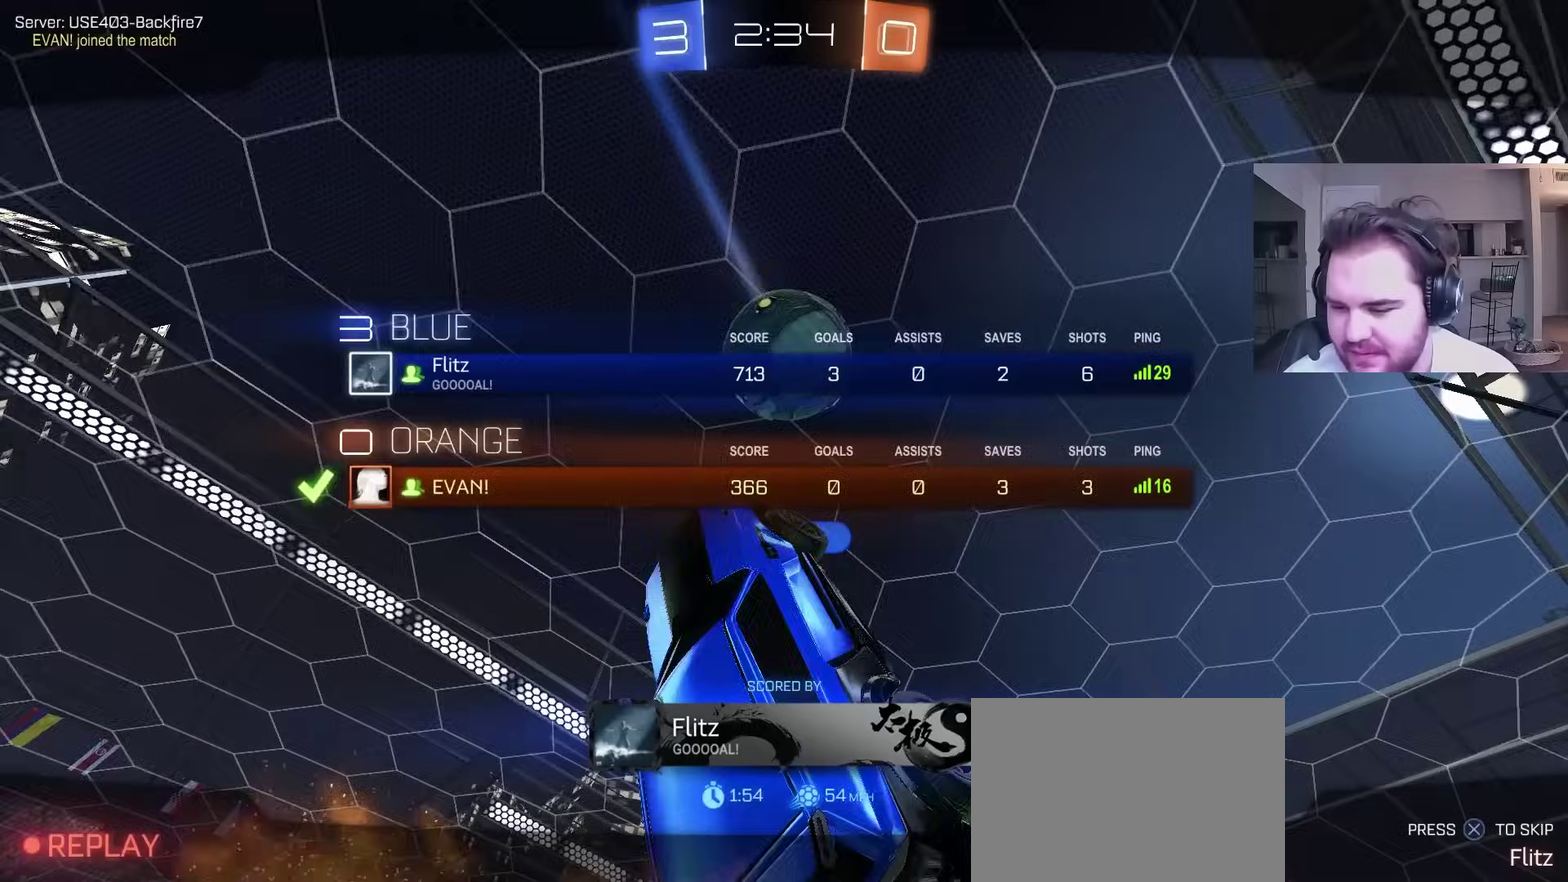
{"buttons": [], "left_stick": "center", "right_stick": "center", "events": [[150, "SQUARE", "up"], [200, "R2", "up"]]}
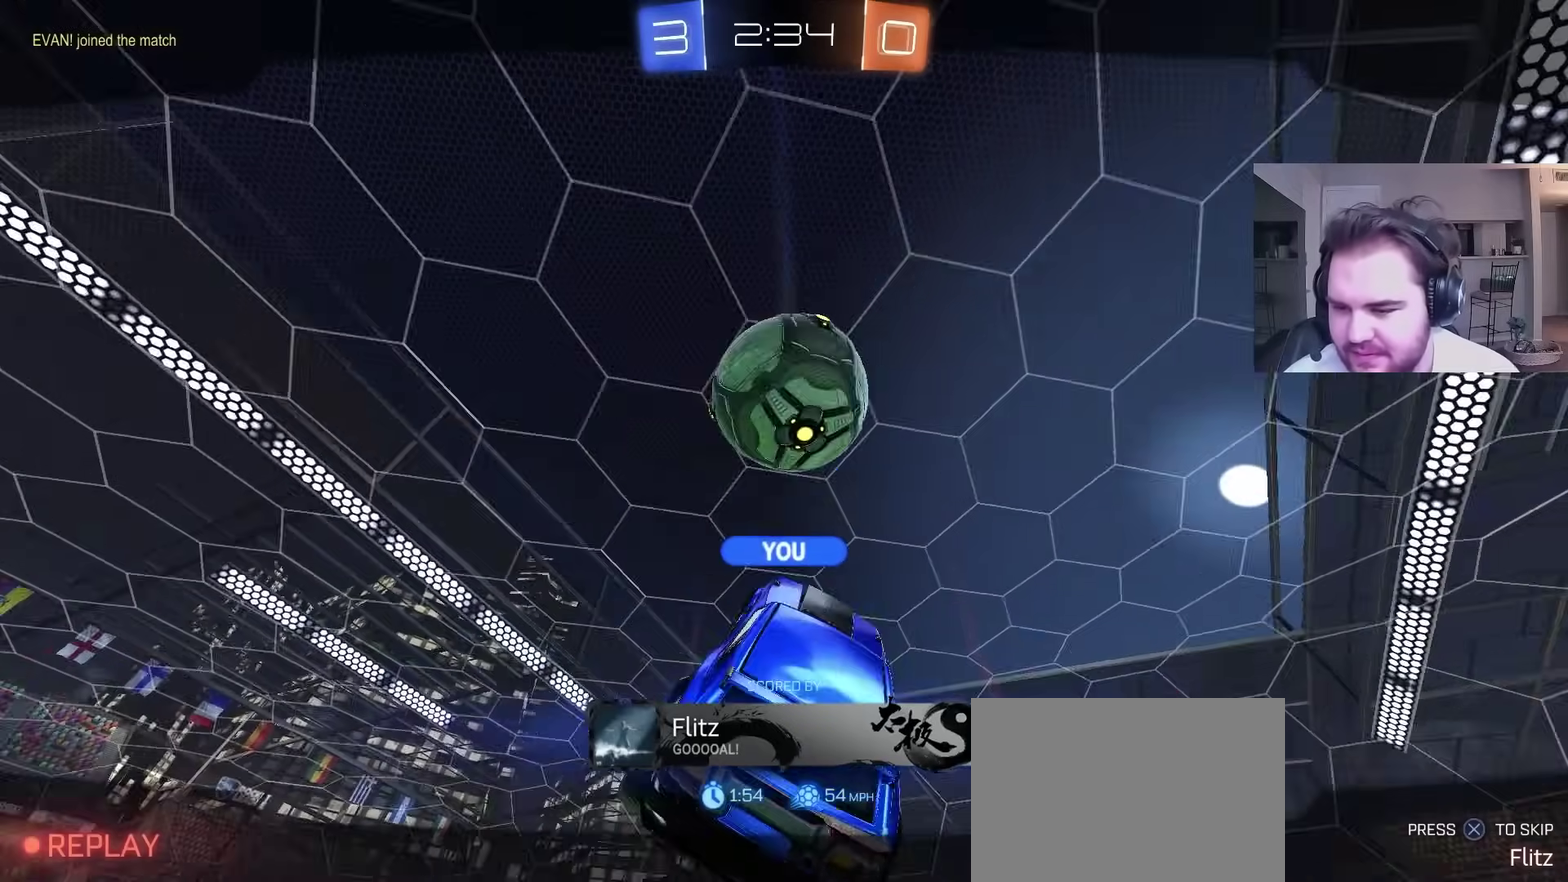
{"buttons": [], "left_stick": "center", "right_stick": "center", "events": []}
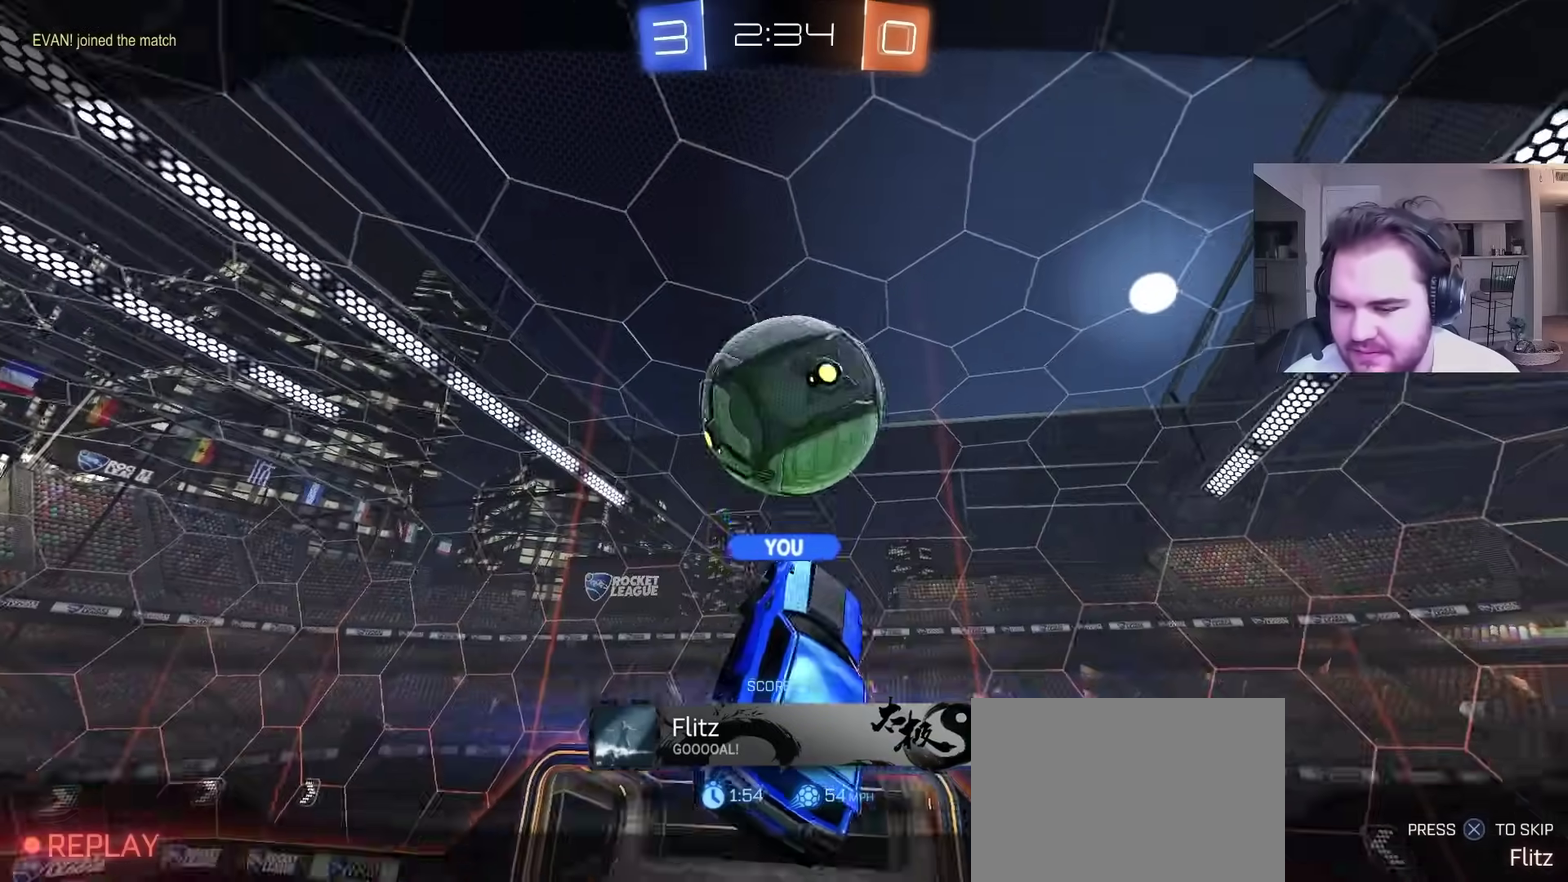
{"buttons": [], "left_stick": "center", "right_stick": "center", "events": []}
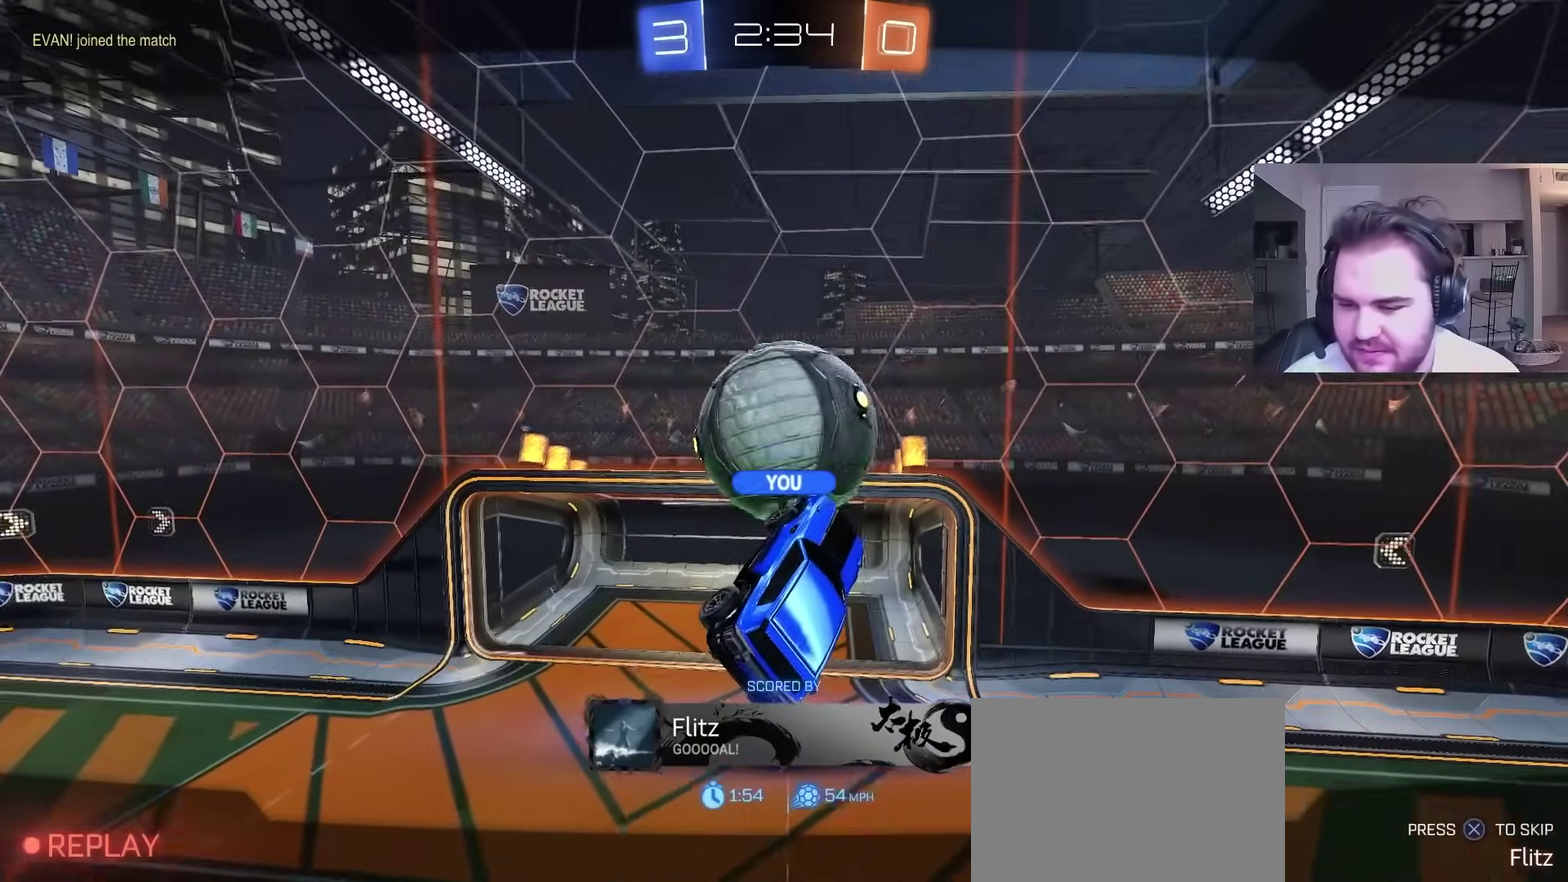
{"buttons": [], "left_stick": "center", "right_stick": "center", "events": []}
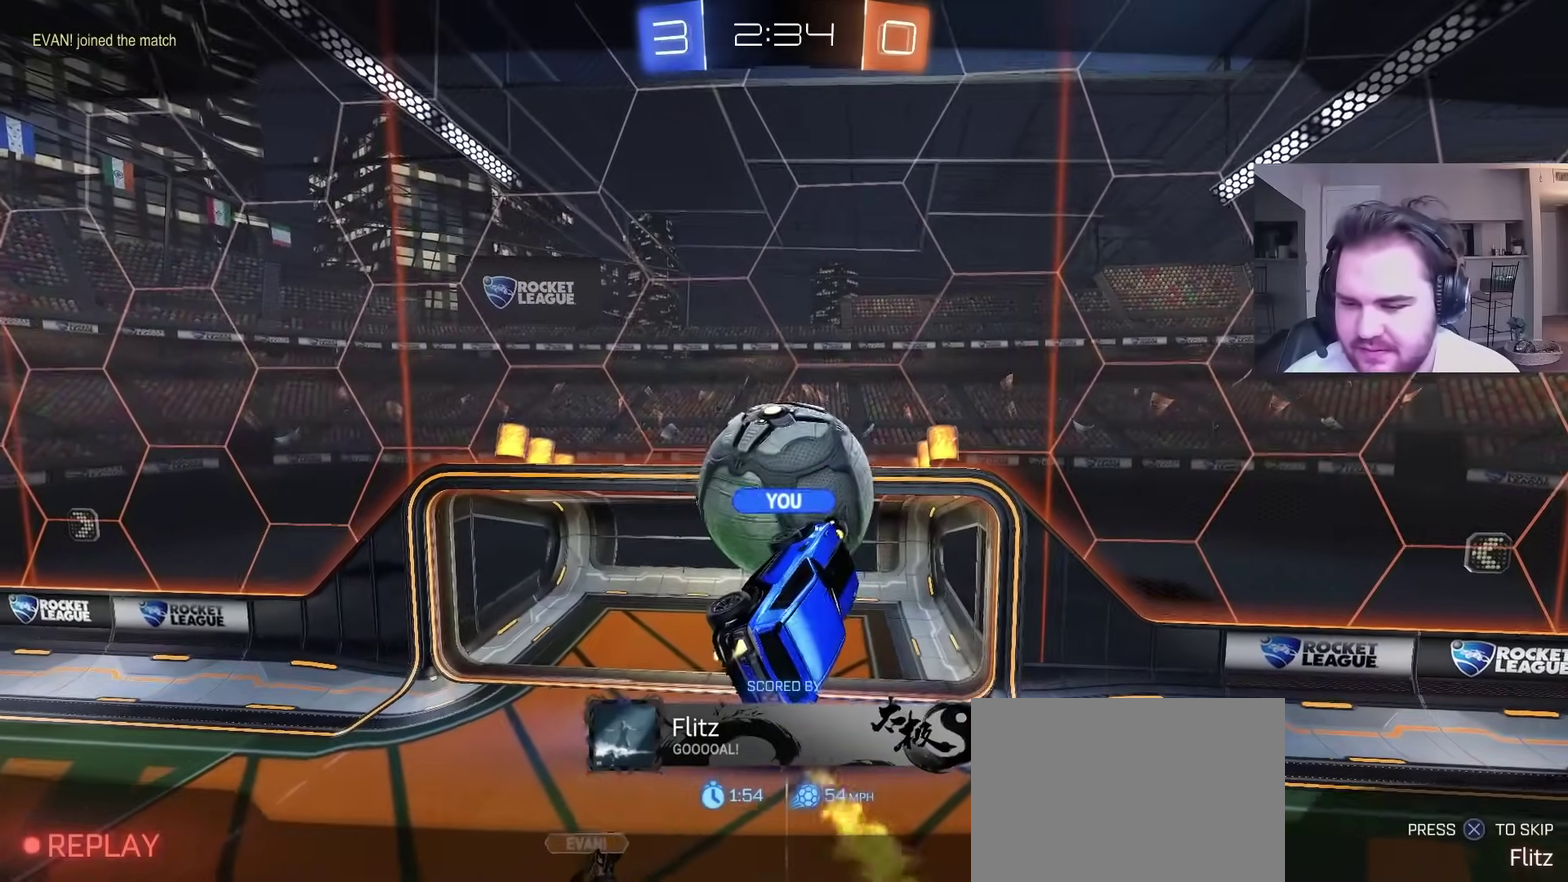
{"buttons": [], "left_stick": "center", "right_stick": "center", "events": []}
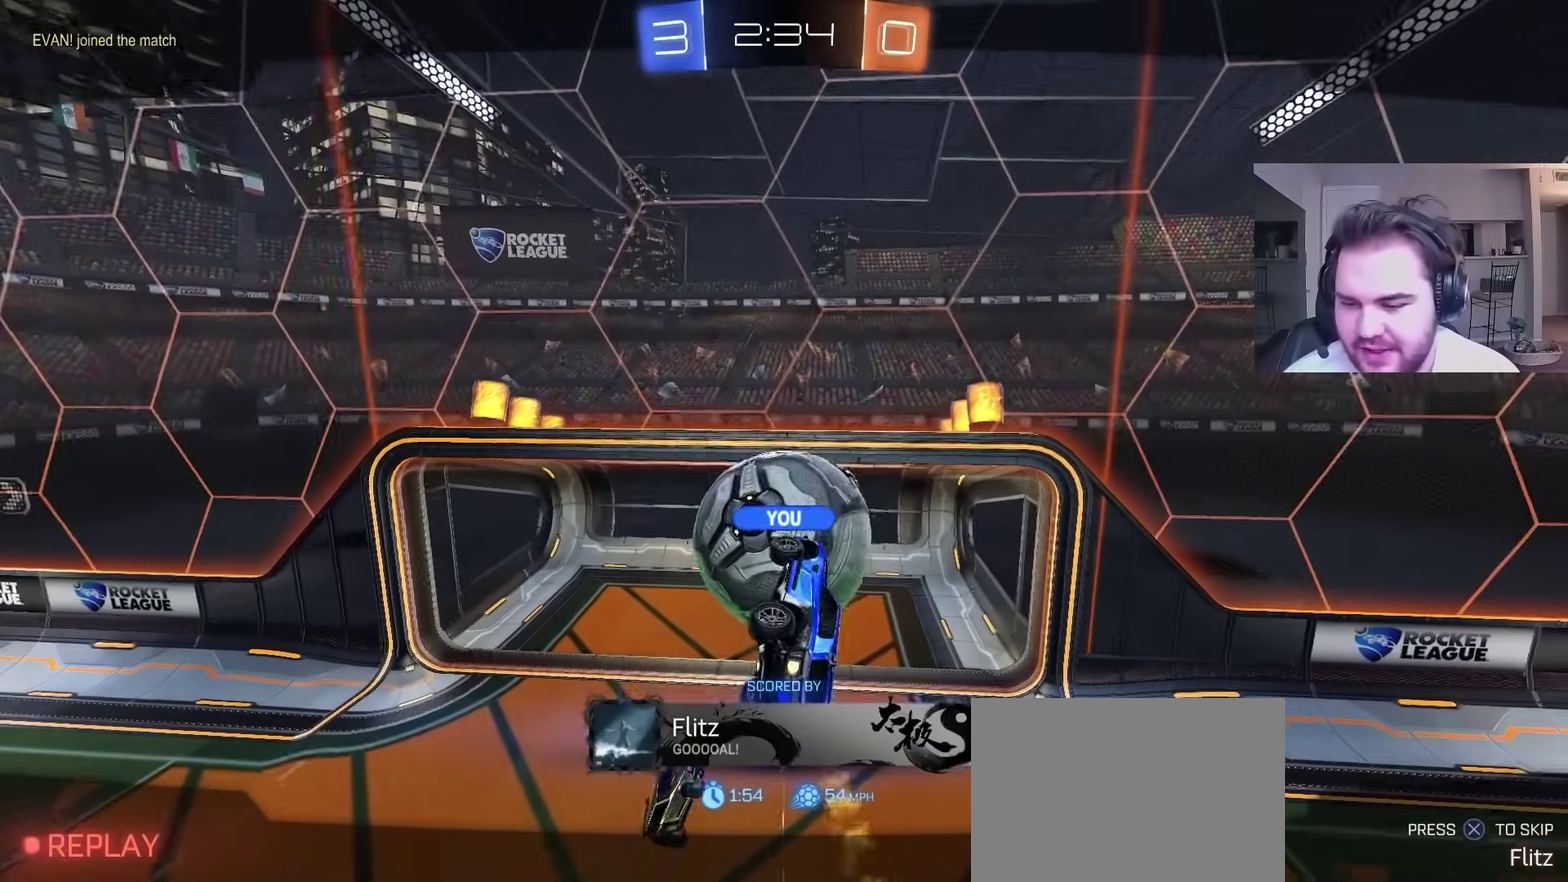
{"buttons": [], "left_stick": "center", "right_stick": "center", "events": []}
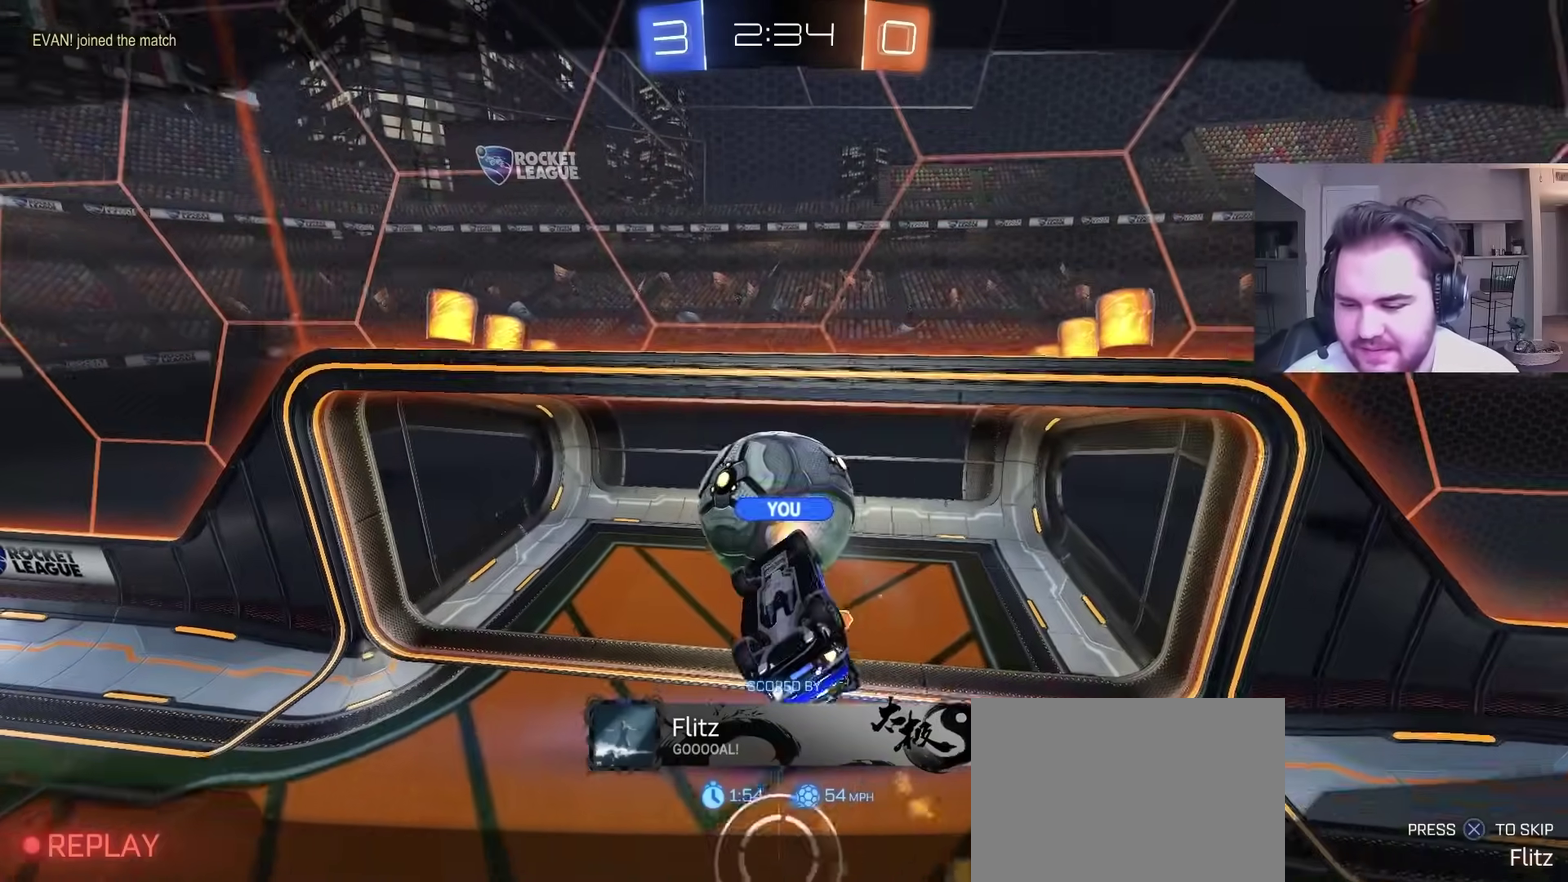
{"buttons": ["CROSS"], "left_stick": "center", "right_stick": "center", "events": [[200, "CROSS", "down"], [317, "CROSS", "up"], [450, "CROSS", "down"]]}
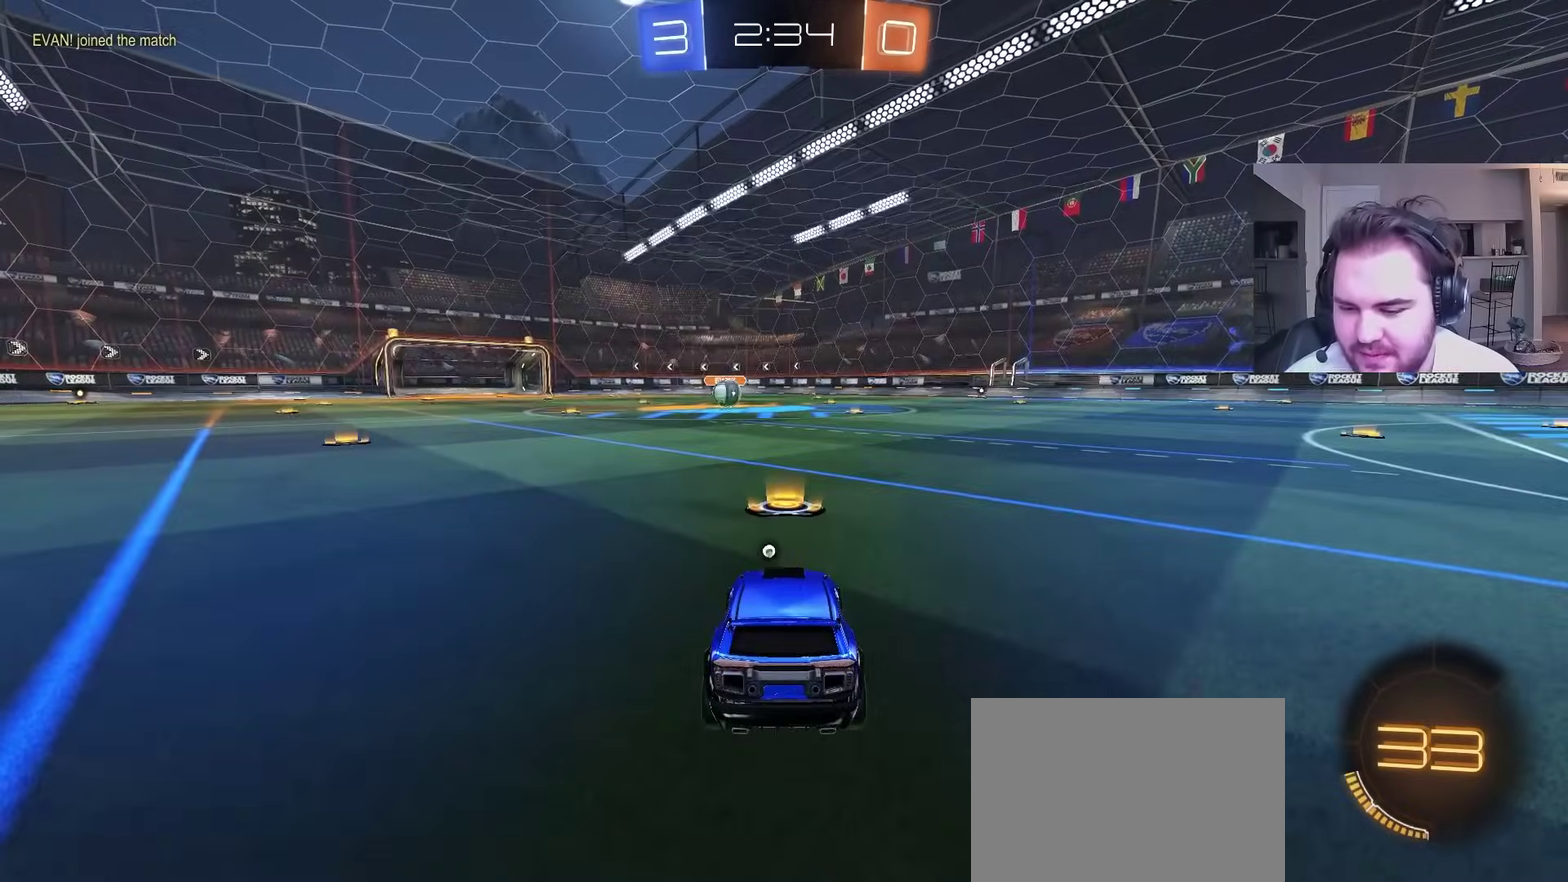
{"buttons": [], "left_stick": "up-left", "right_stick": "center", "events": [[67, "R2", "down"], [83, "SQUARE", "down"], [100, "left_stick", "down-right"], [150, "CROSS", "up"], [200, "SQUARE", "up"], [233, "TRIANGLE", "down"], [250, "left_stick", "center"], [367, "TRIANGLE", "up"], [383, "R2", "up"], [417, "left_stick", "left"], [467, "left_stick", "up-left"]]}
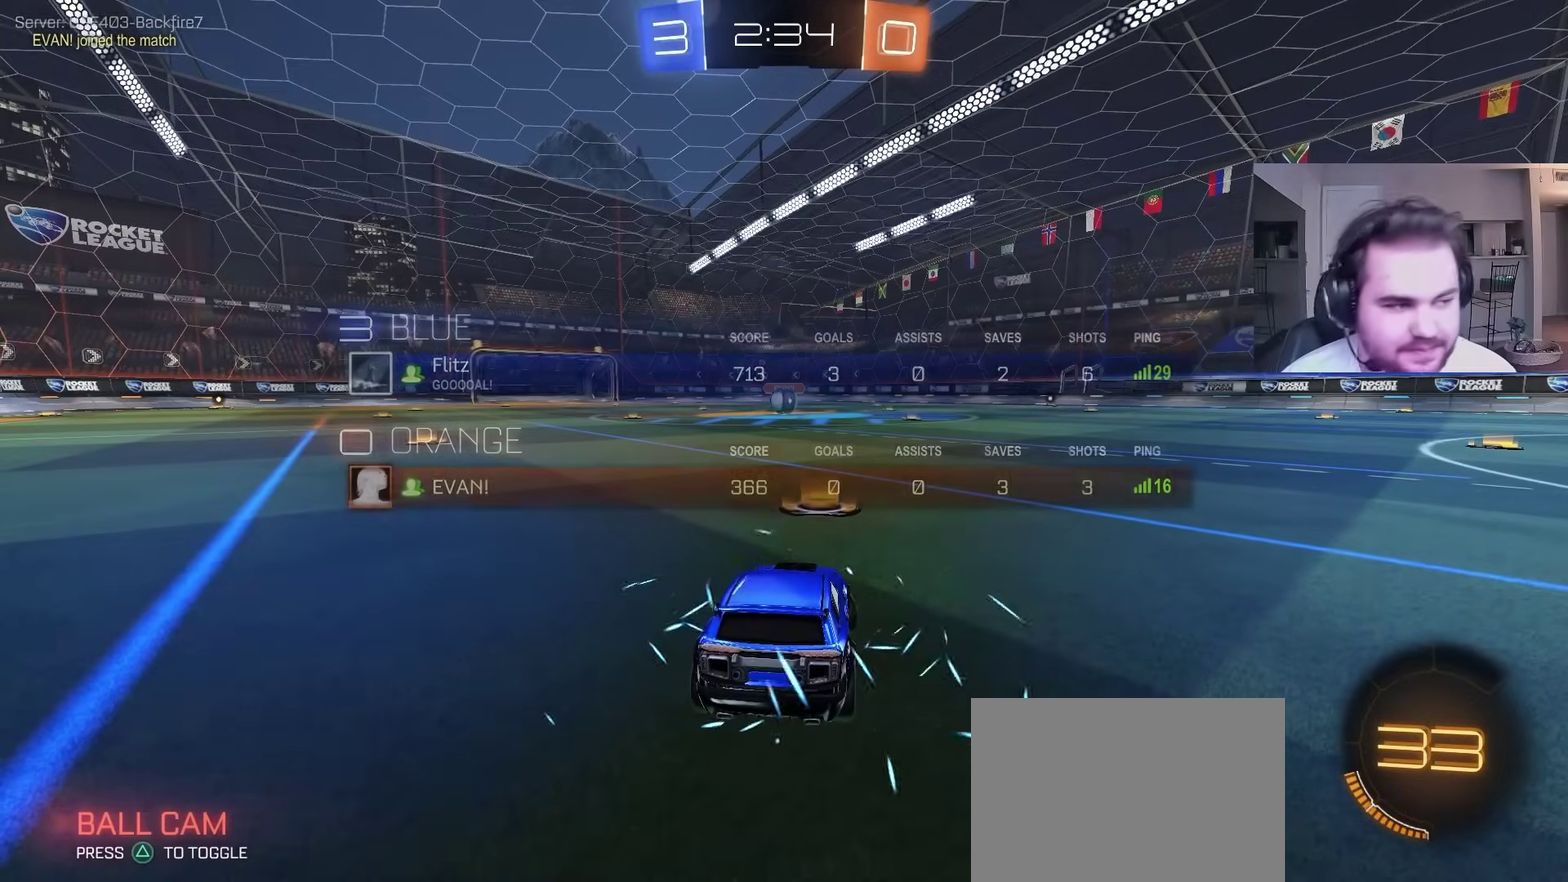
{"buttons": [], "left_stick": "up-left", "right_stick": "center", "events": [[117, "left_stick", "center"], [433, "left_stick", "up-left"]]}
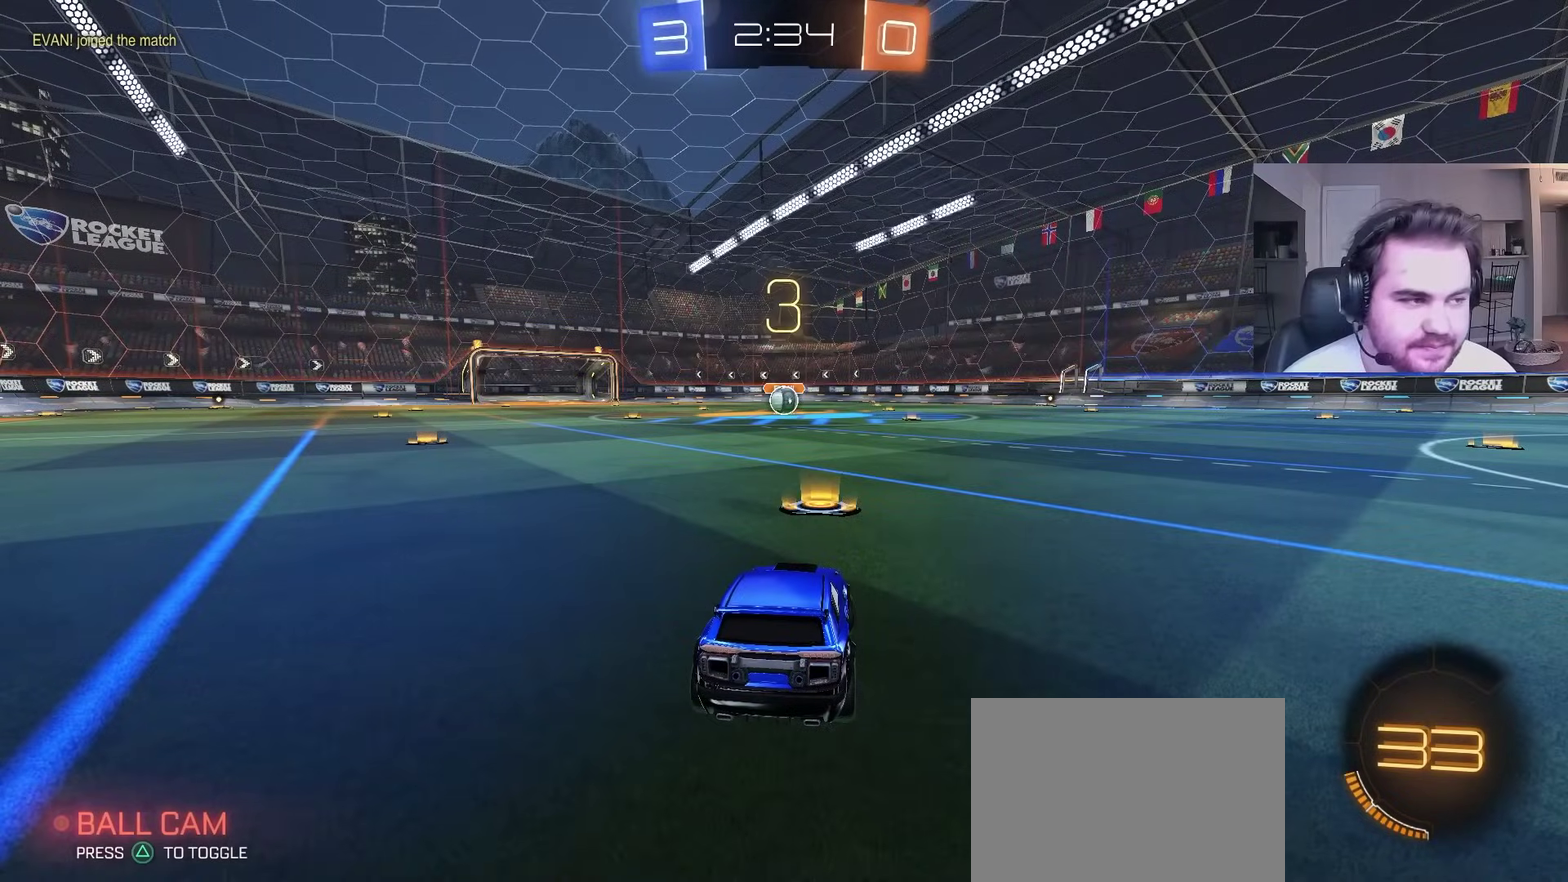
{"buttons": [], "left_stick": "left", "right_stick": "center", "events": [[117, "left_stick", "up"], [167, "left_stick", "center"], [400, "left_stick", "left"]]}
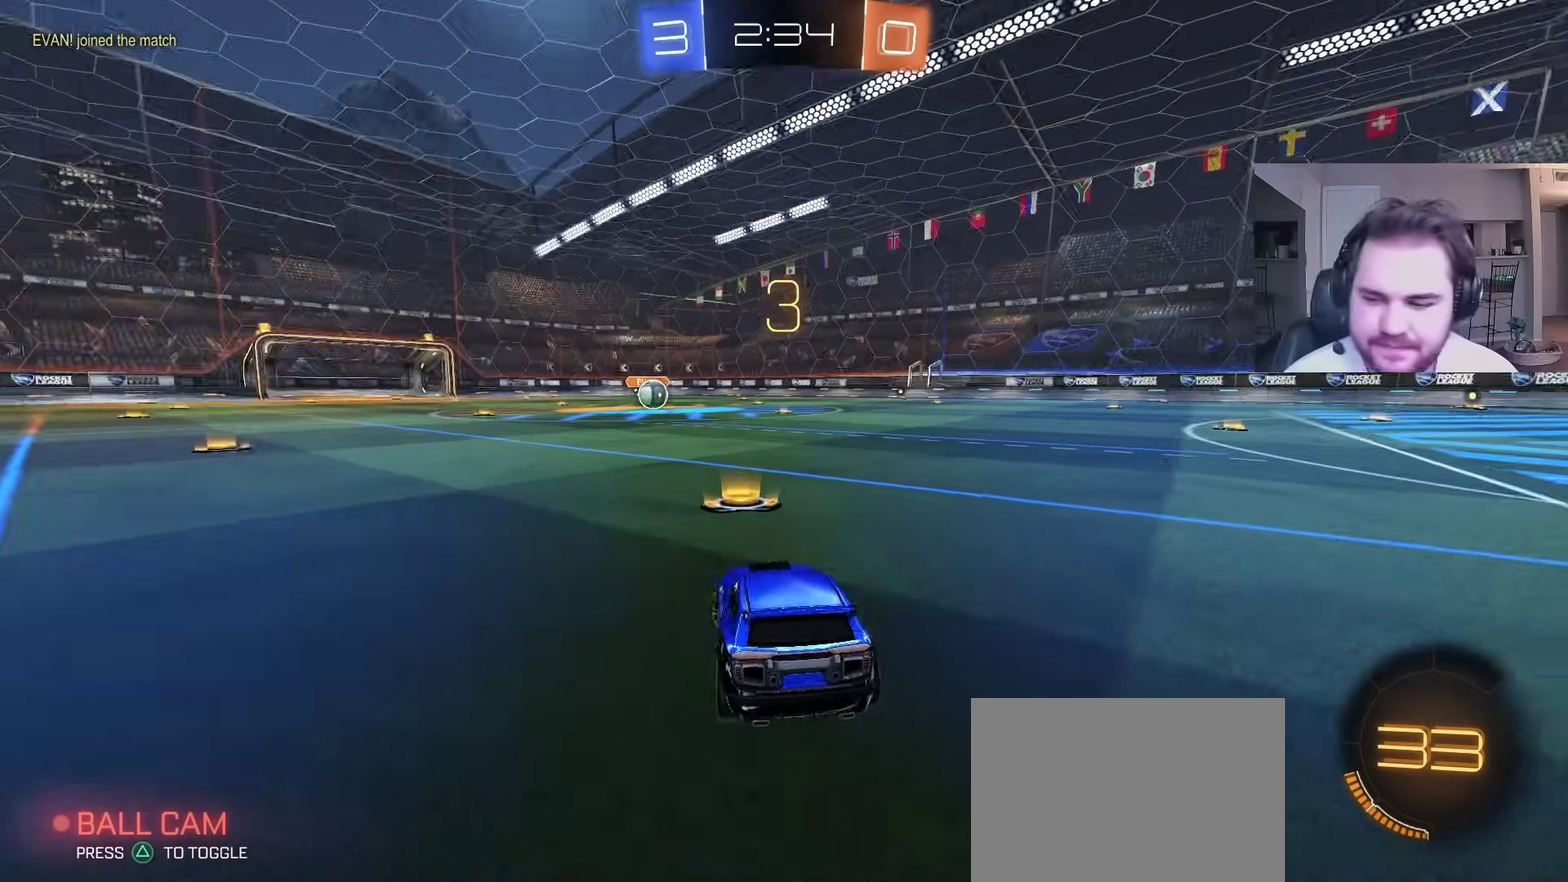
{"buttons": ["R2"], "left_stick": "center", "right_stick": "center", "events": [[67, "left_stick", "center"], [283, "R2", "down"], [300, "left_stick", "left"], [417, "left_stick", "up-left"], [483, "left_stick", "center"]]}
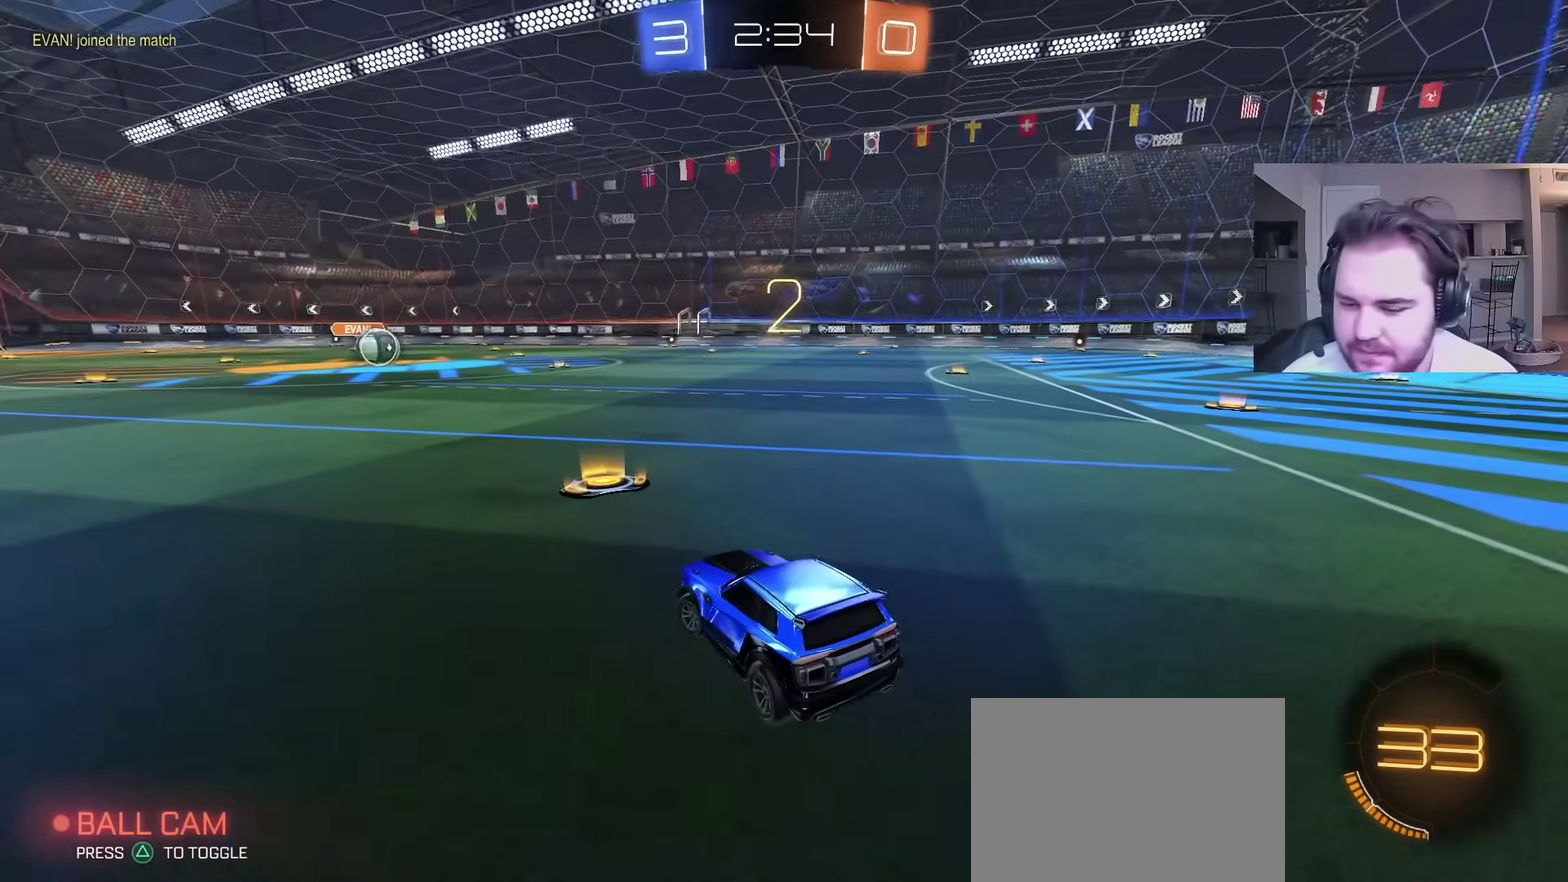
{"buttons": ["CIRCLE", "R2"], "left_stick": "center", "right_stick": "center", "events": [[233, "right_stick", "up-right"], [300, "right_stick", "right"], [383, "right_stick", "center"], [500, "CIRCLE", "down"]]}
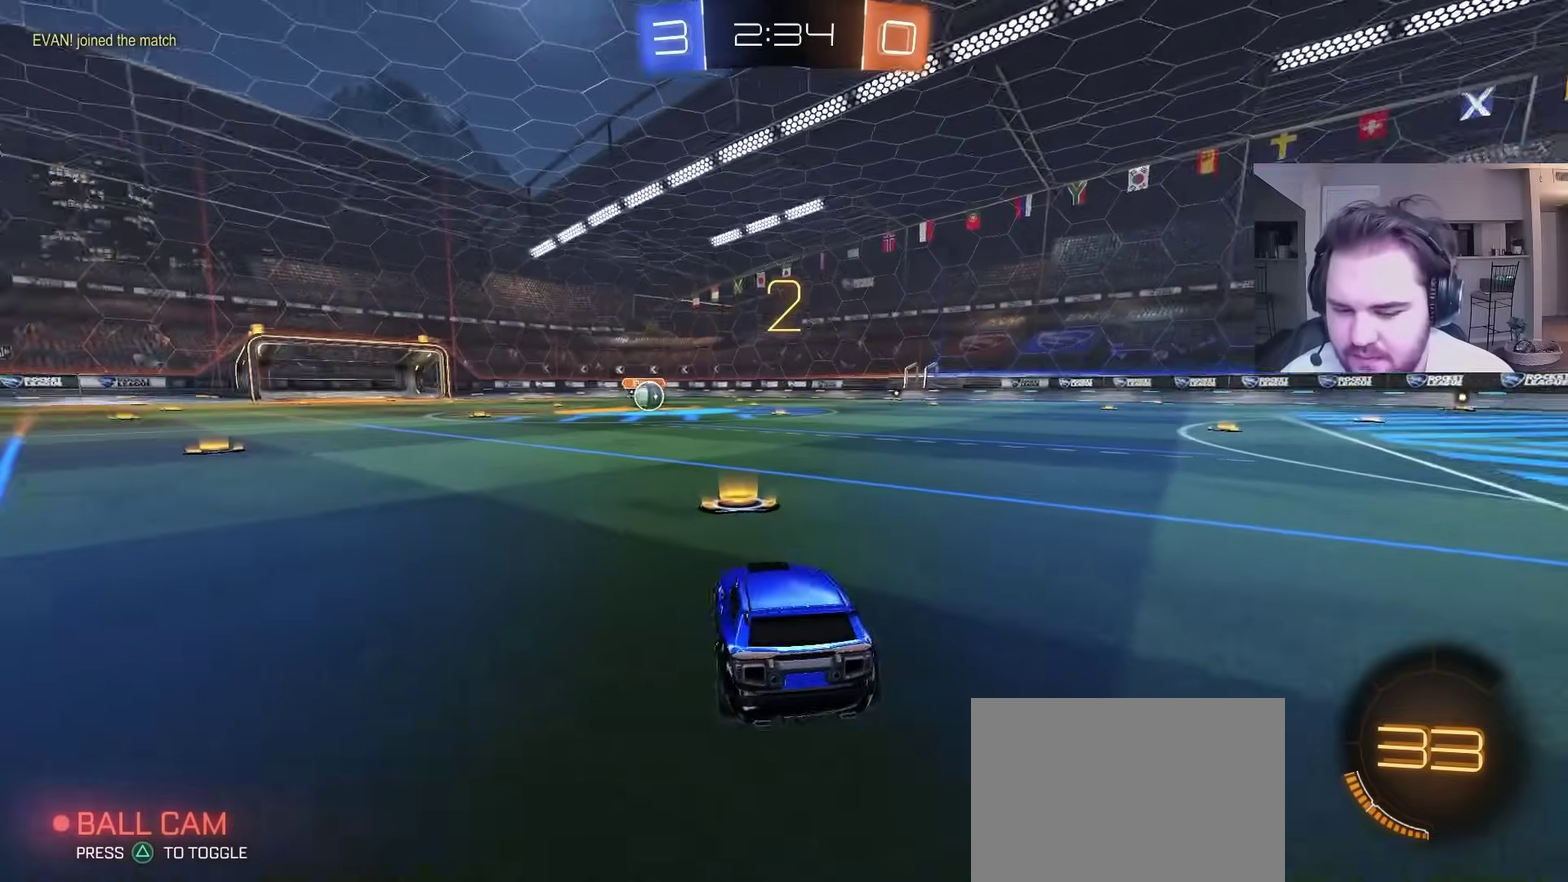
{"buttons": ["CIRCLE", "R2"], "left_stick": "center", "right_stick": "center", "events": [[250, "left_stick", "up-left"], [433, "left_stick", "center"]]}
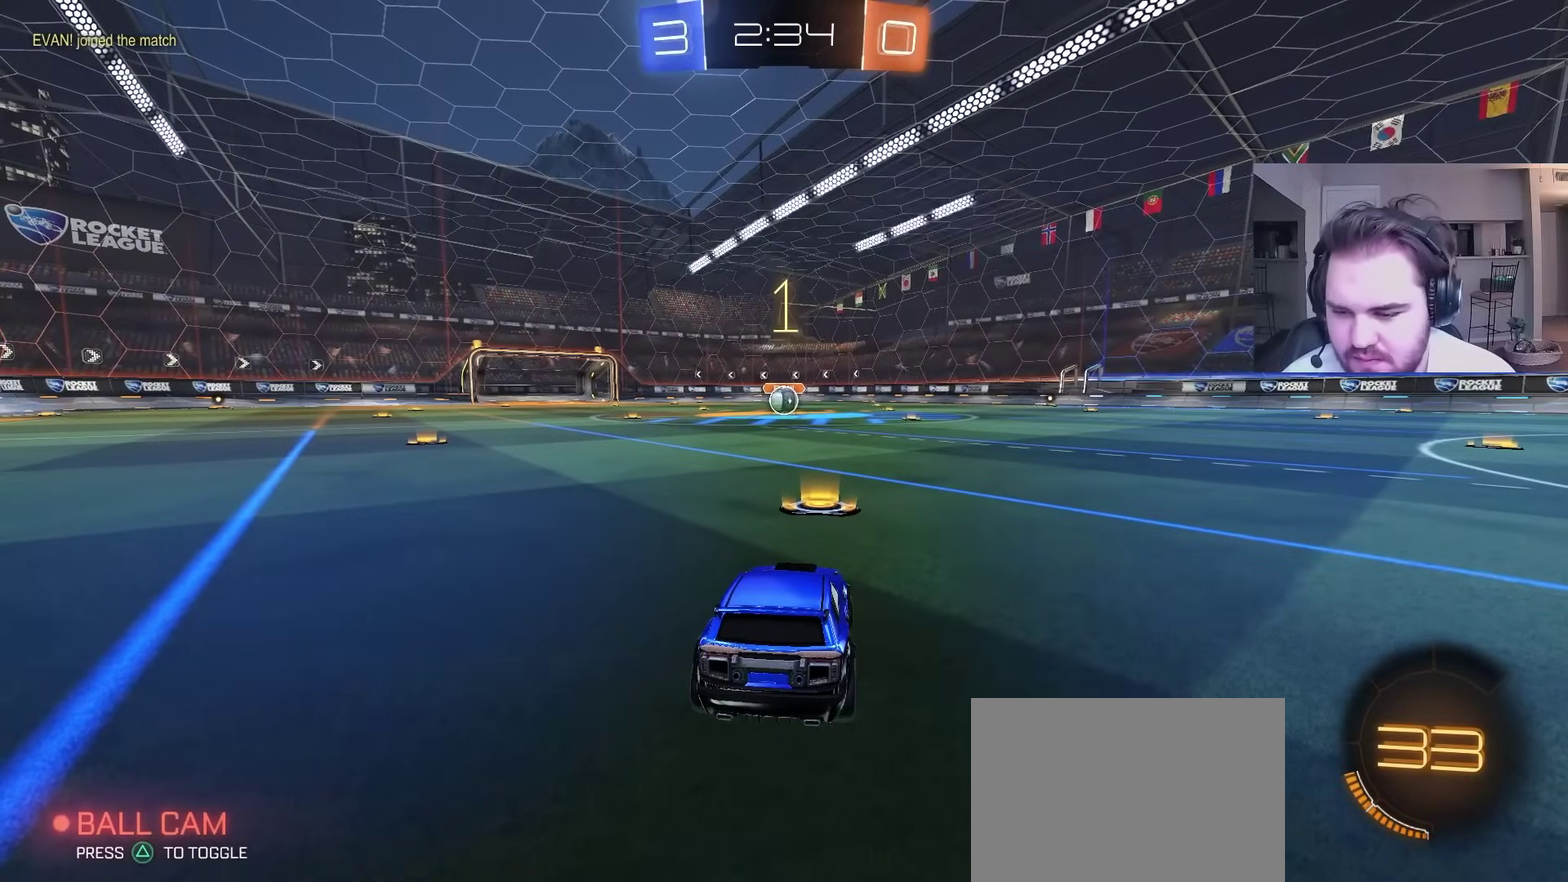
{"buttons": ["CIRCLE", "R2"], "left_stick": "center", "right_stick": "center", "events": []}